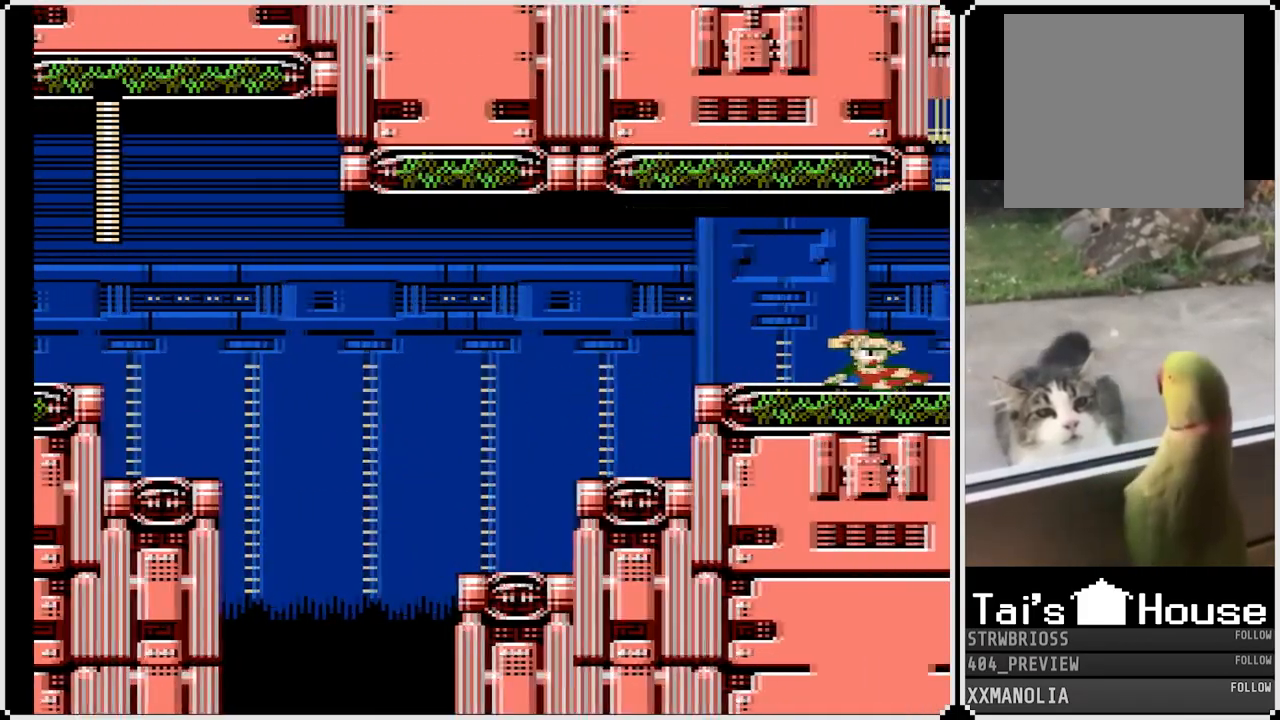
Gameplay with a controller (PlayStation layout); each line is a JSON object with the inputs held at the frame after it. "events" lists button and stick changes between this image and that frame as [ms after this image, input, new state], when the widget could be followed in between.
{"buttons": ["SQUARE"], "left_stick": "center", "right_stick": "center", "events": [[467, "DPAD_RIGHT", "up"]]}
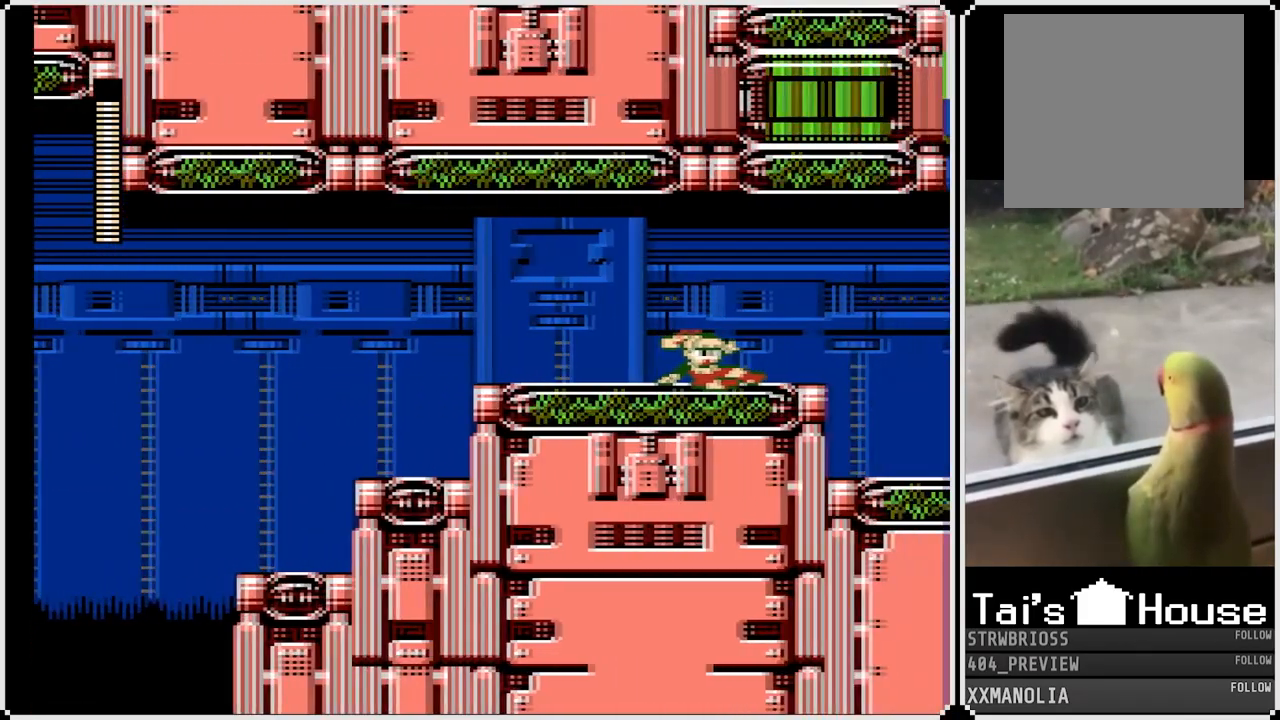
{"buttons": ["SQUARE"], "left_stick": "center", "right_stick": "center", "events": []}
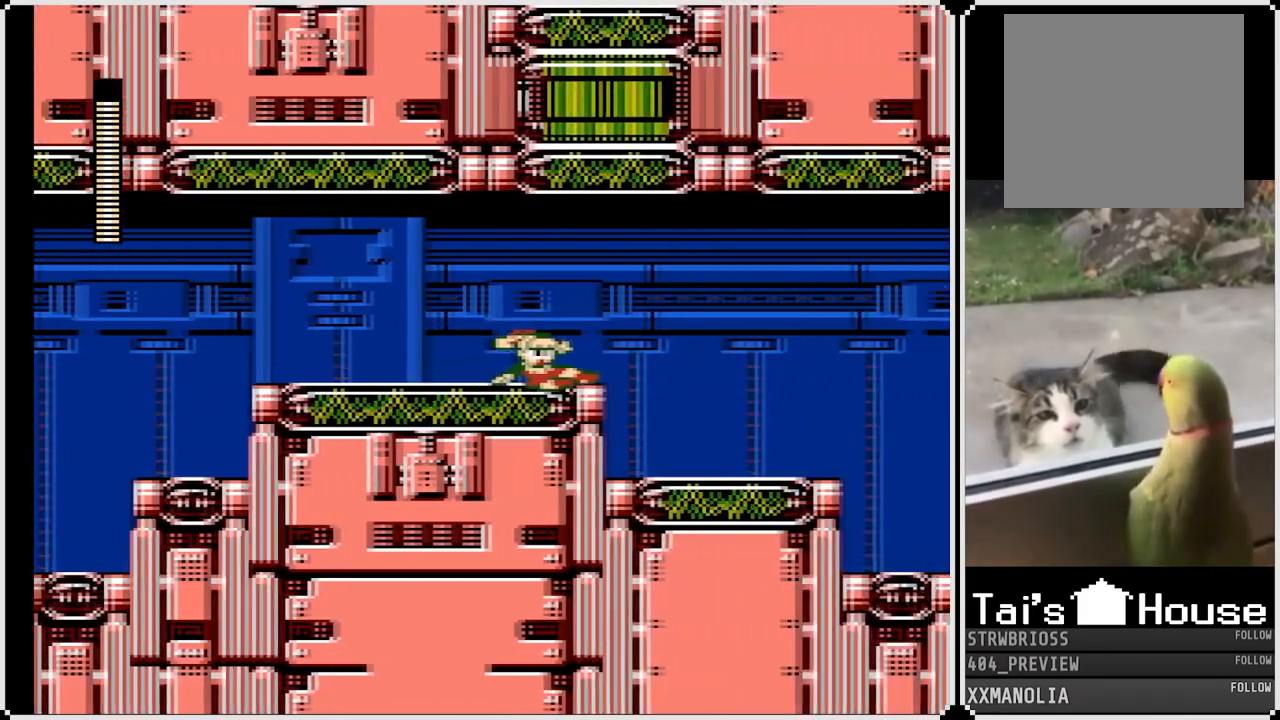
{"buttons": ["SQUARE", "DPAD_RIGHT"], "left_stick": "center", "right_stick": "center", "events": [[117, "DPAD_RIGHT", "down"]]}
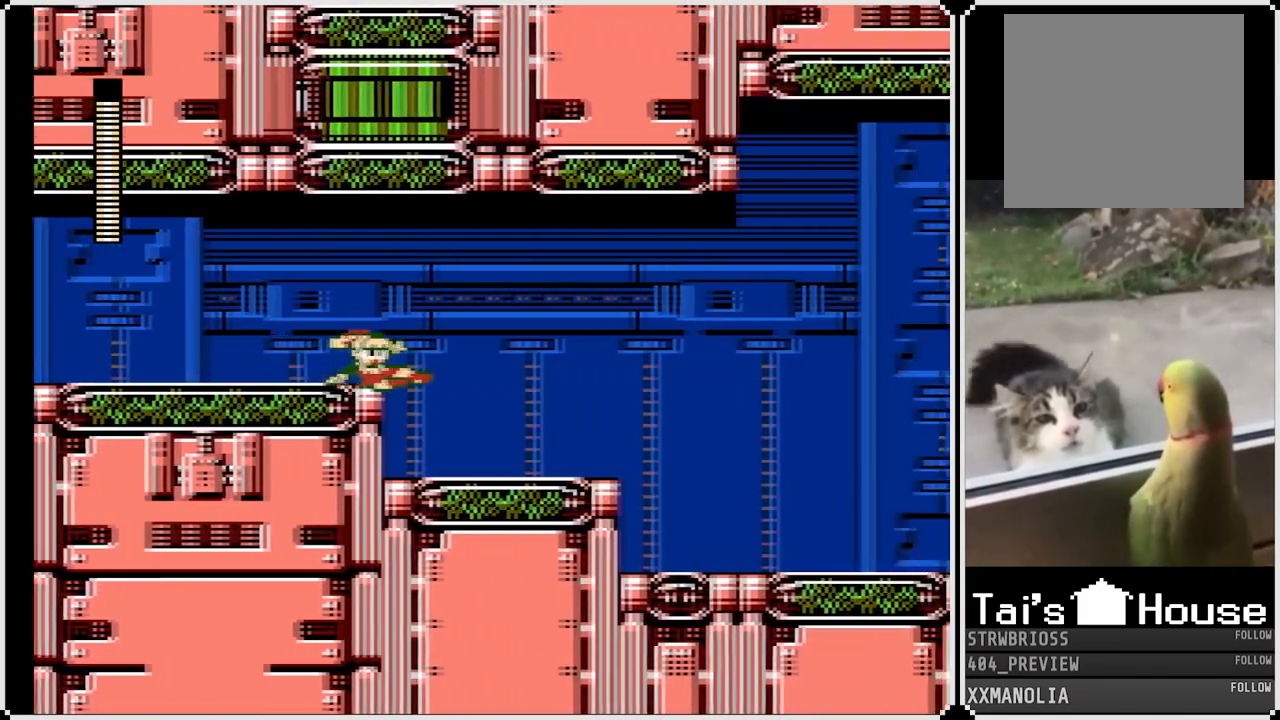
{"buttons": ["SQUARE", "DPAD_RIGHT"], "left_stick": "center", "right_stick": "center", "events": []}
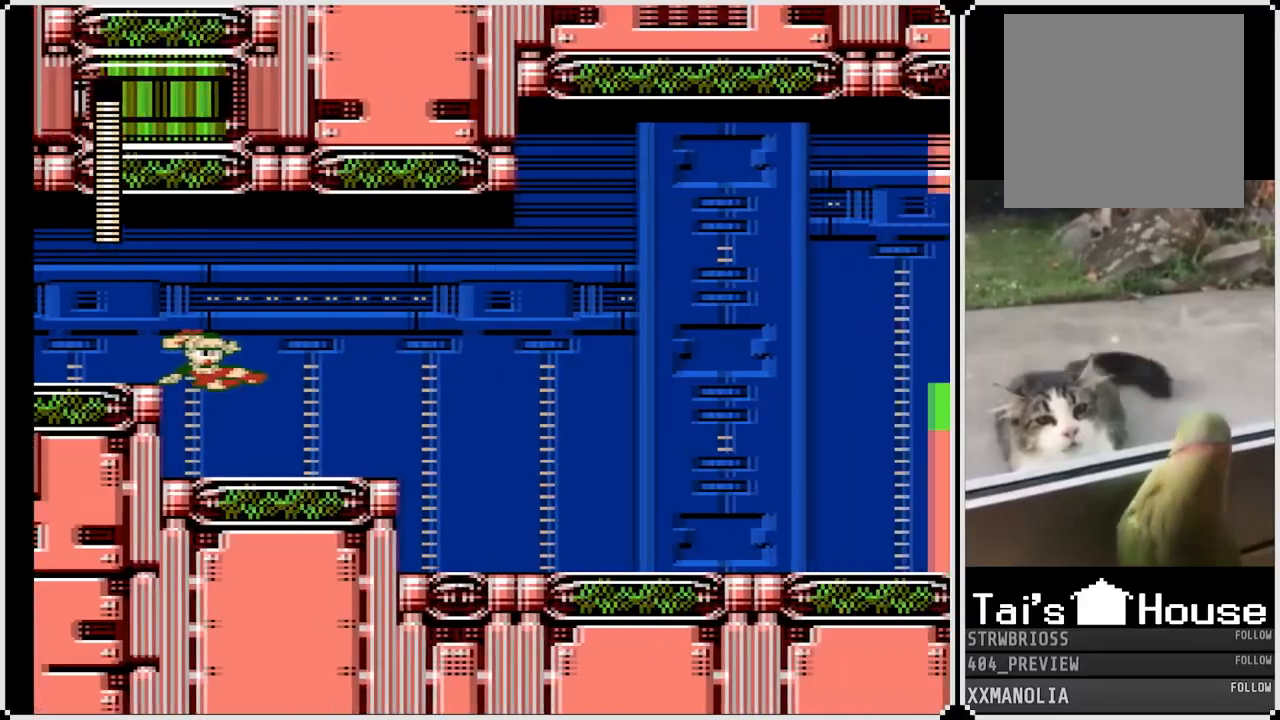
{"buttons": ["SQUARE", "DPAD_RIGHT"], "left_stick": "center", "right_stick": "center", "events": []}
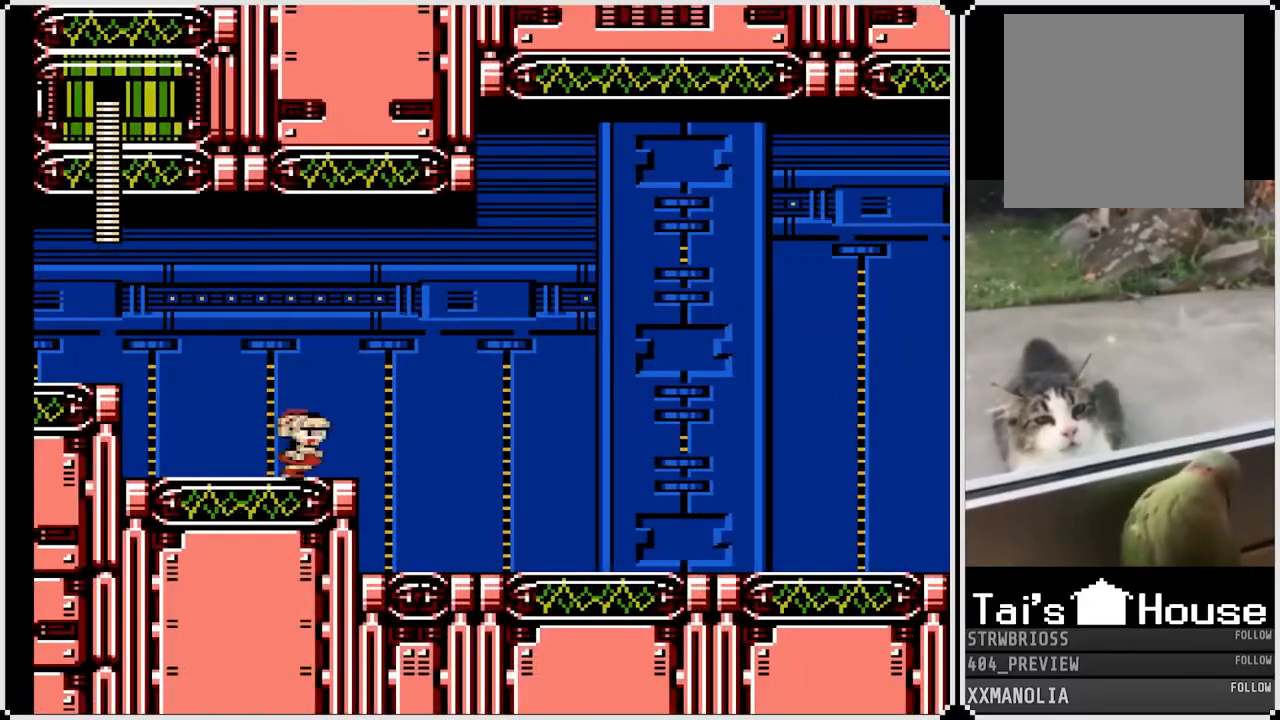
{"buttons": ["SQUARE", "DPAD_DOWN", "DPAD_RIGHT"], "left_stick": "center", "right_stick": "center", "events": [[150, "DPAD_DOWN", "down"], [167, "CROSS", "down"], [383, "CROSS", "up"]]}
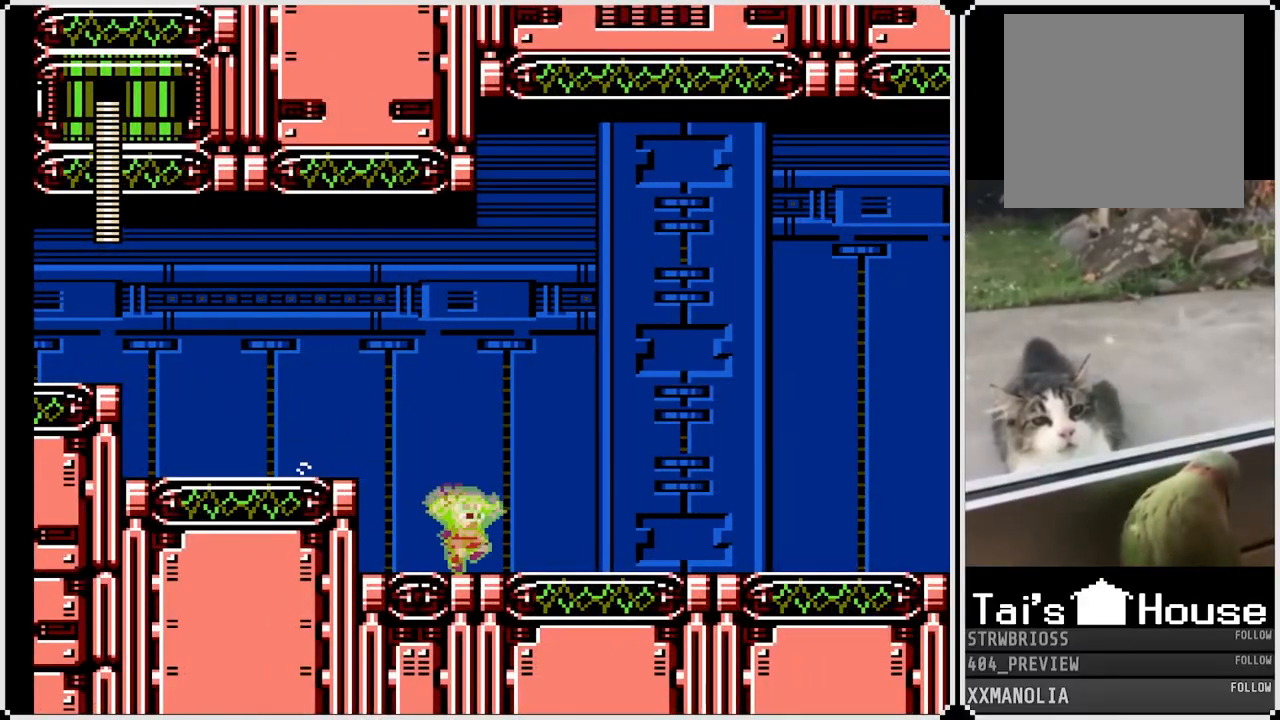
{"buttons": ["SQUARE", "DPAD_DOWN", "DPAD_RIGHT"], "left_stick": "center", "right_stick": "center", "events": []}
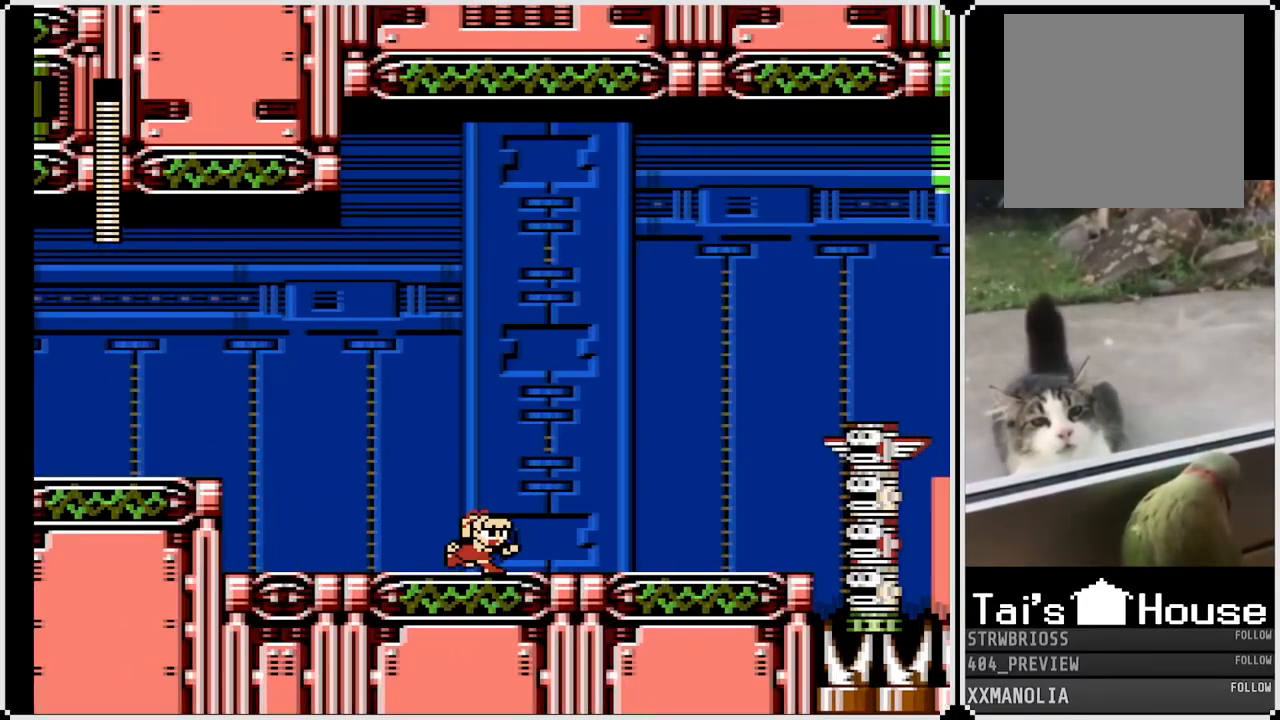
{"buttons": ["SQUARE"], "left_stick": "center", "right_stick": "center", "events": [[117, "DPAD_DOWN", "up"], [350, "DPAD_RIGHT", "up"], [350, "SQUARE", "up"], [467, "SQUARE", "down"]]}
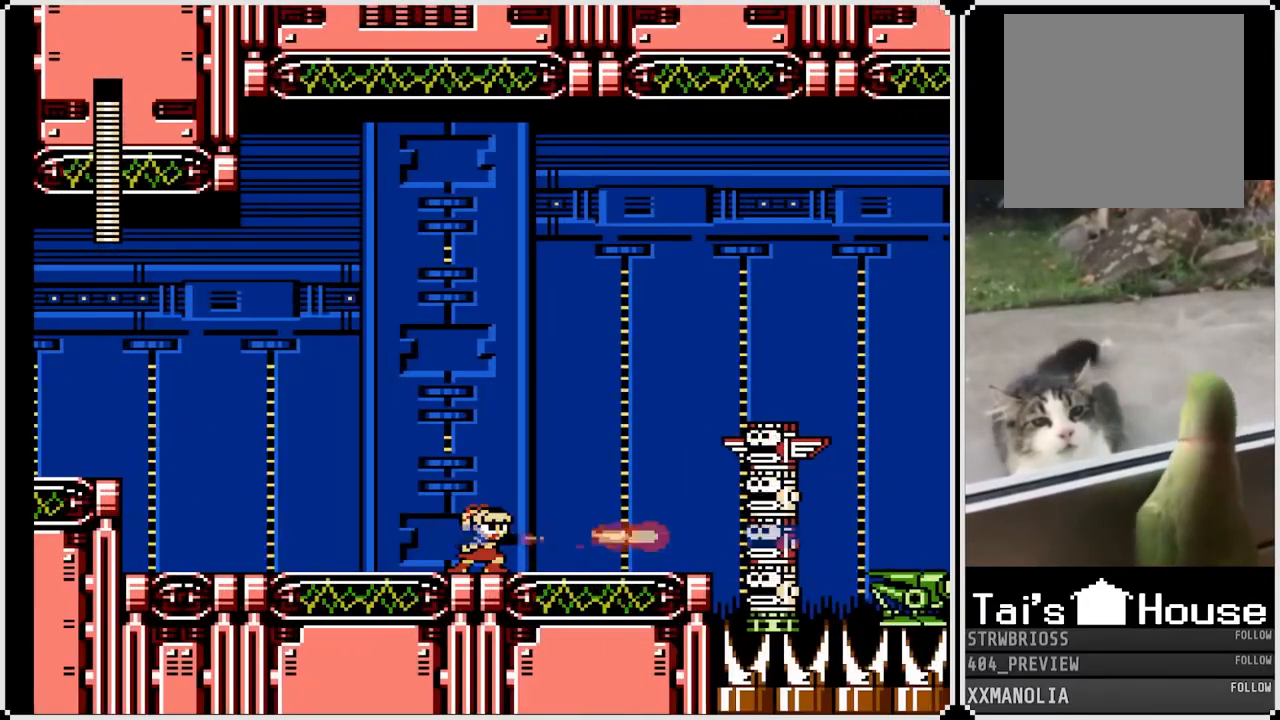
{"buttons": ["SQUARE"], "left_stick": "center", "right_stick": "center", "events": [[50, "SQUARE", "up"], [100, "SQUARE", "down"], [167, "SQUARE", "up"], [217, "SQUARE", "down"], [283, "SQUARE", "up"], [333, "SQUARE", "down"], [417, "SQUARE", "up"], [450, "SQUARE", "down"]]}
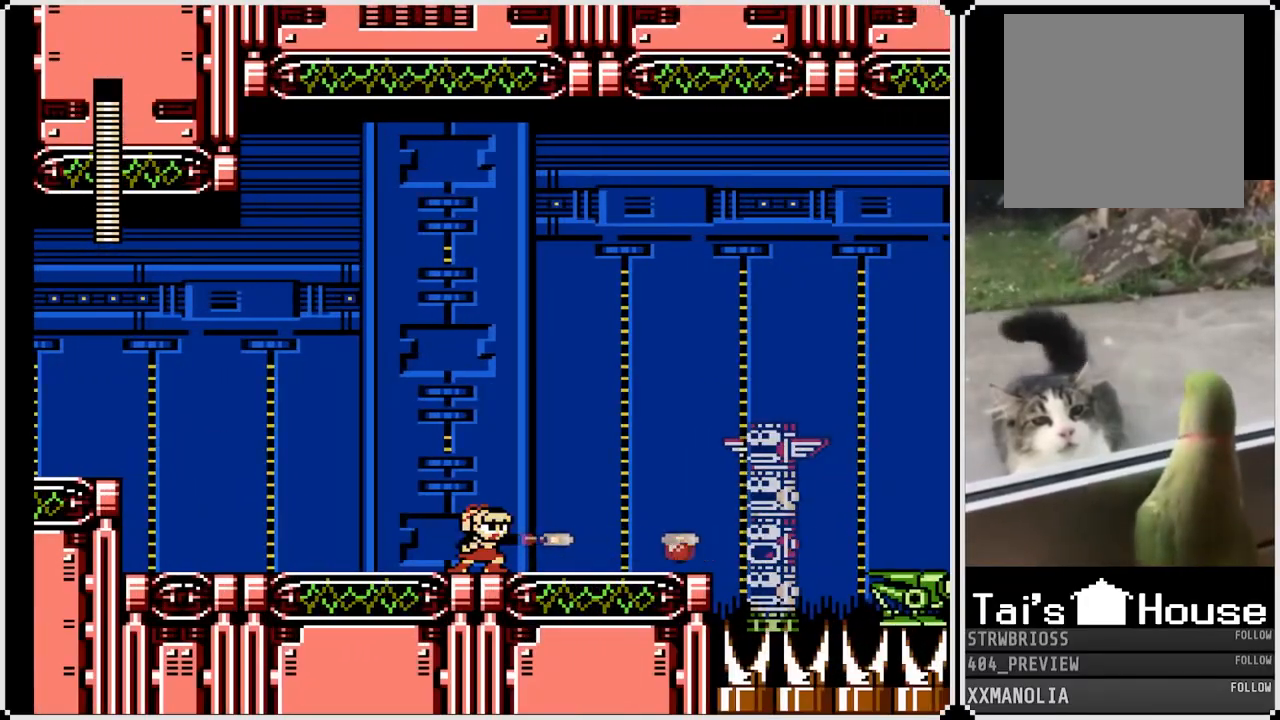
{"buttons": ["SQUARE"], "left_stick": "center", "right_stick": "center", "events": [[17, "SQUARE", "up"], [67, "SQUARE", "down"], [150, "SQUARE", "up"], [167, "CROSS", "down"], [183, "SQUARE", "down"], [250, "DPAD_RIGHT", "down"], [300, "CROSS", "up"], [350, "SQUARE", "up"], [433, "DPAD_RIGHT", "up"], [483, "SQUARE", "down"]]}
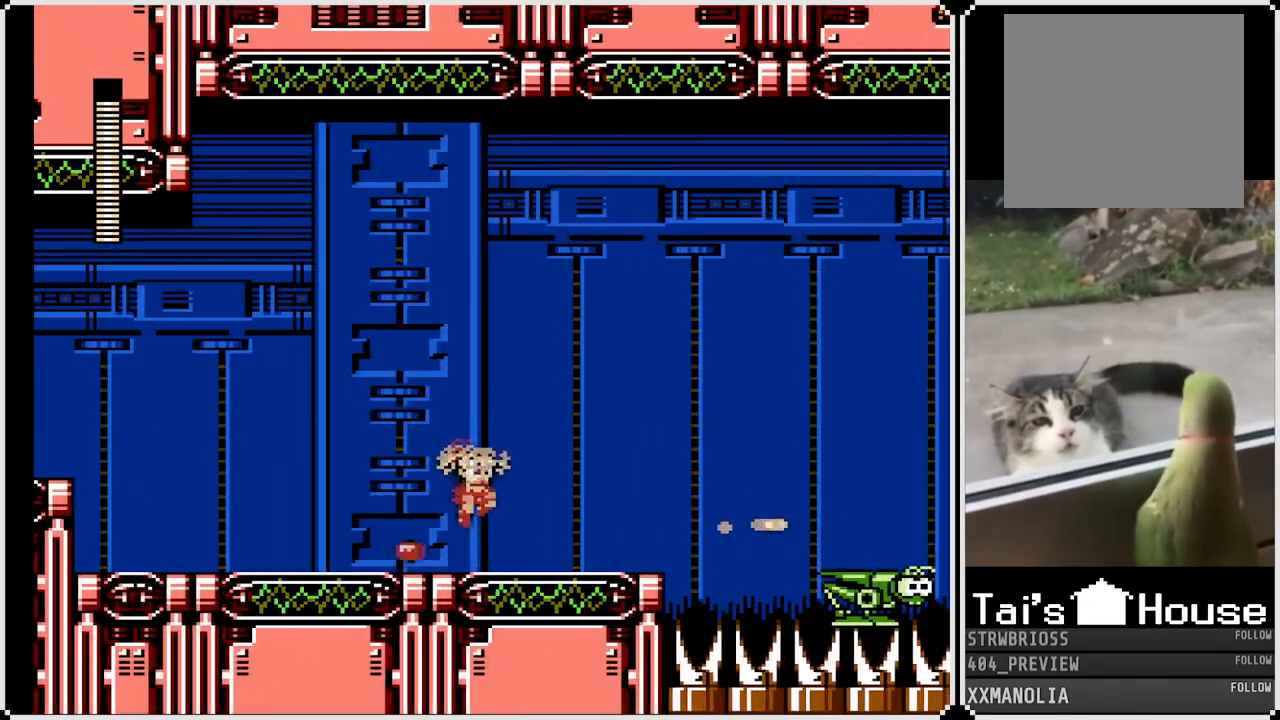
{"buttons": ["SQUARE", "DPAD_RIGHT"], "left_stick": "center", "right_stick": "center", "events": [[83, "DPAD_RIGHT", "down"], [117, "SQUARE", "up"], [133, "SQUARE", "down"]]}
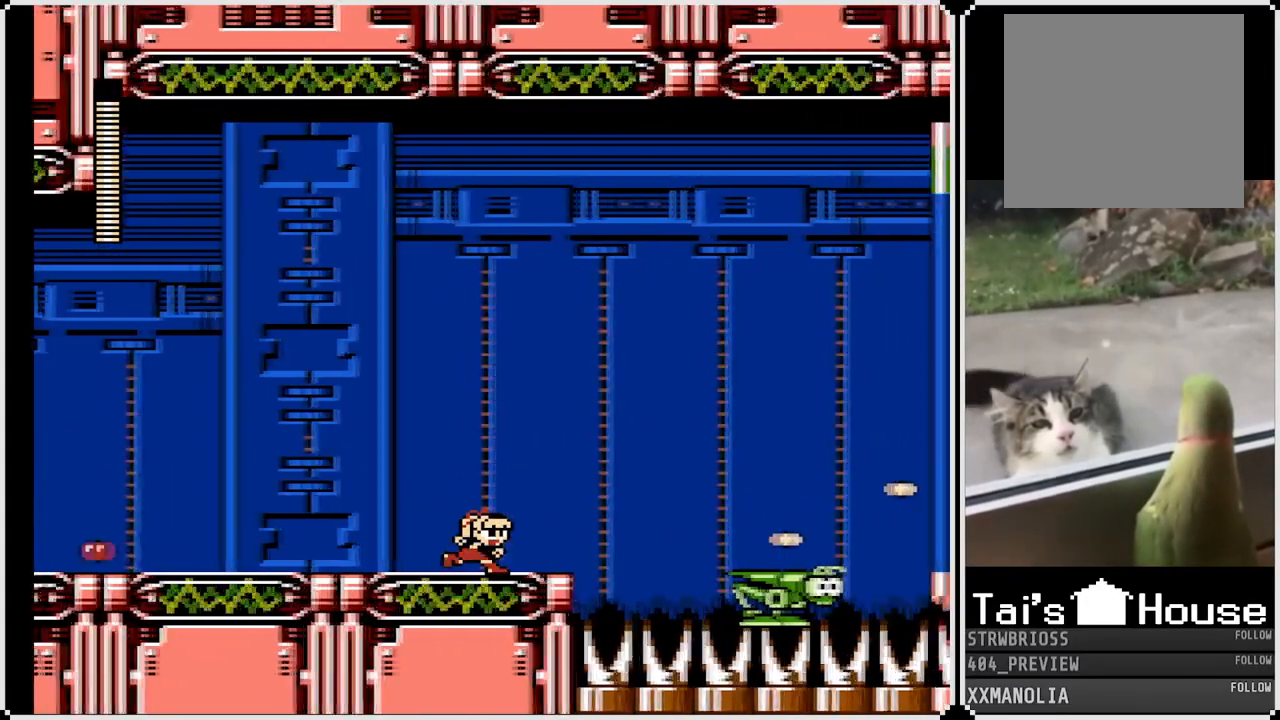
{"buttons": ["CROSS", "SQUARE", "DPAD_RIGHT"], "left_stick": "center", "right_stick": "center", "events": [[300, "CROSS", "down"]]}
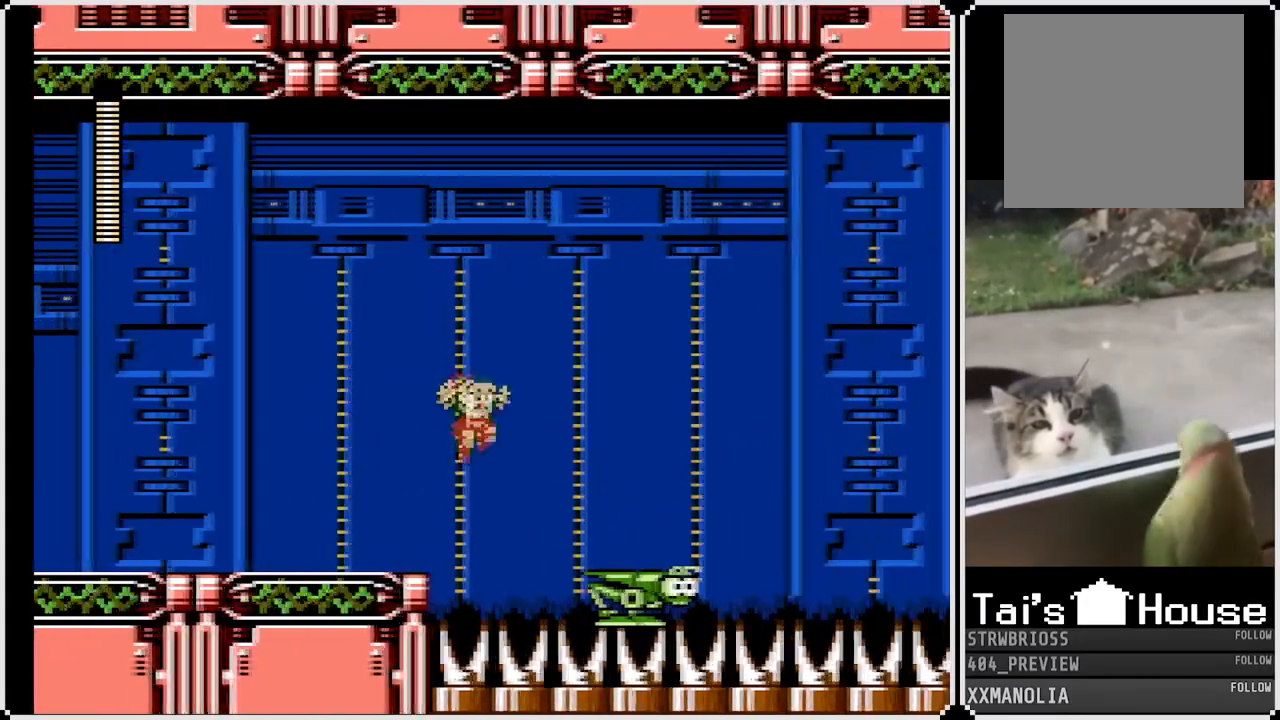
{"buttons": ["SQUARE", "DPAD_RIGHT"], "left_stick": "center", "right_stick": "center", "events": [[267, "CROSS", "up"]]}
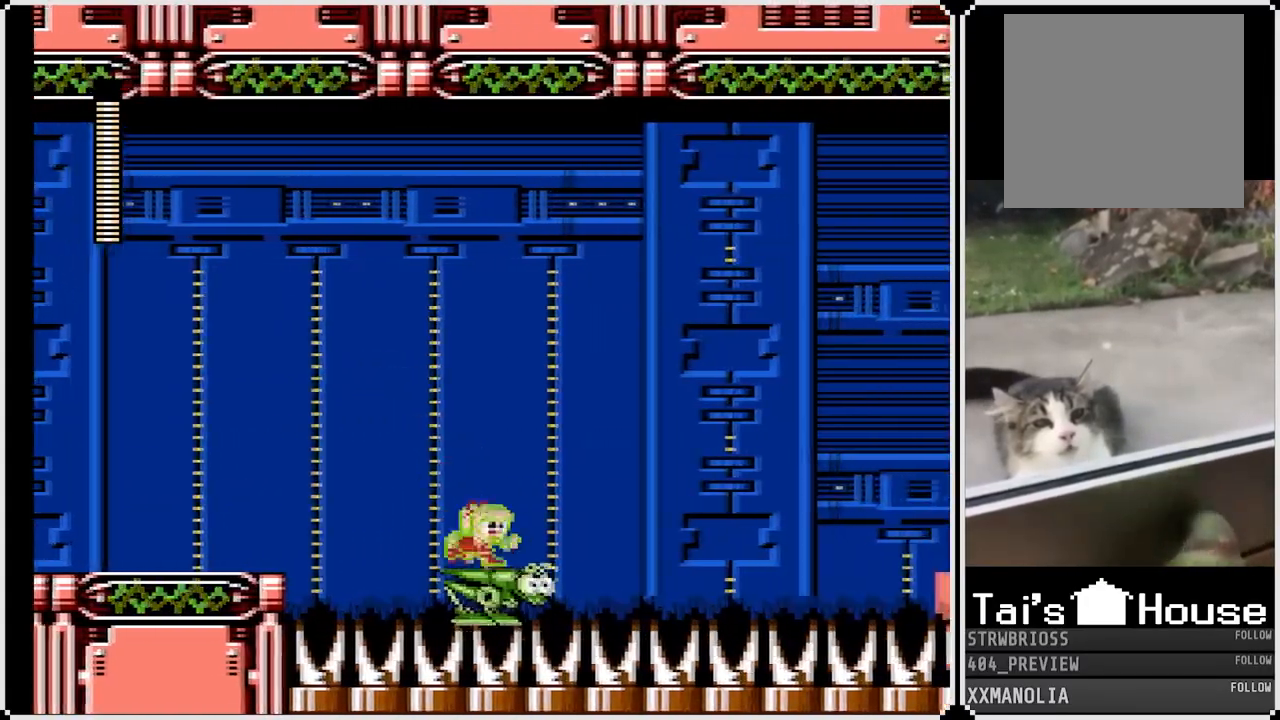
{"buttons": ["SQUARE"], "left_stick": "center", "right_stick": "center", "events": [[167, "DPAD_RIGHT", "up"]]}
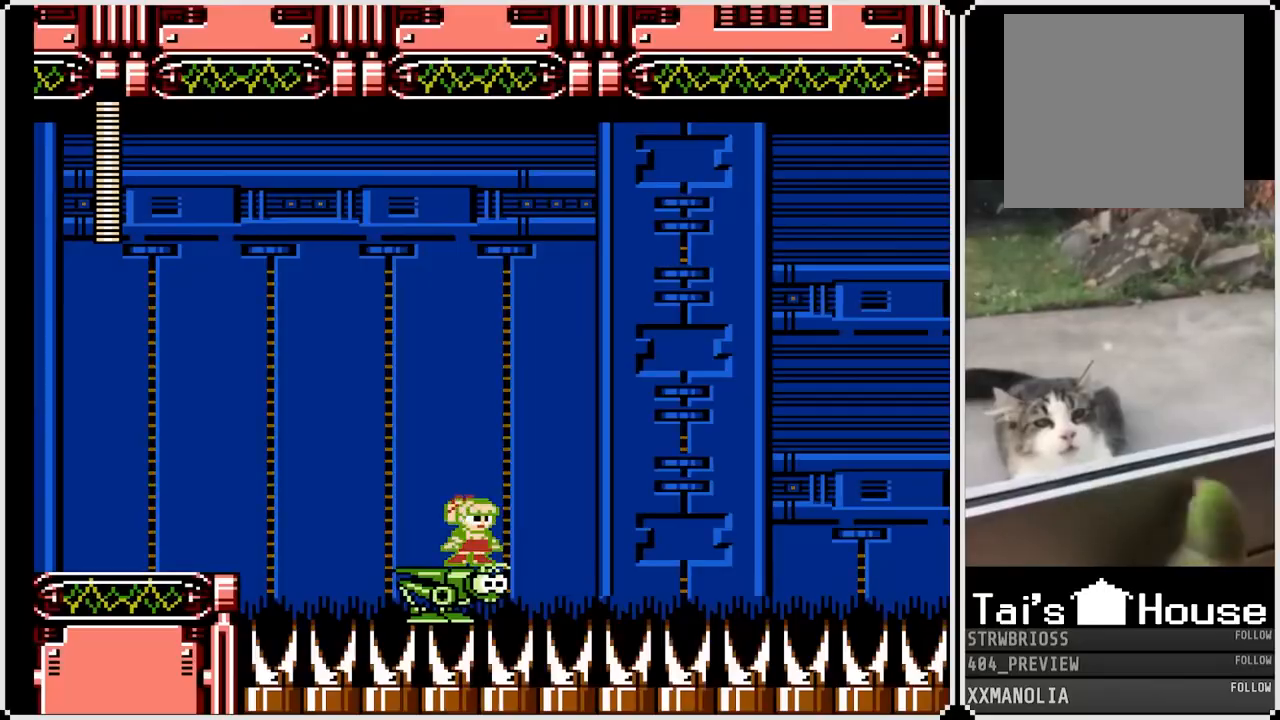
{"buttons": ["SQUARE"], "left_stick": "center", "right_stick": "center", "events": []}
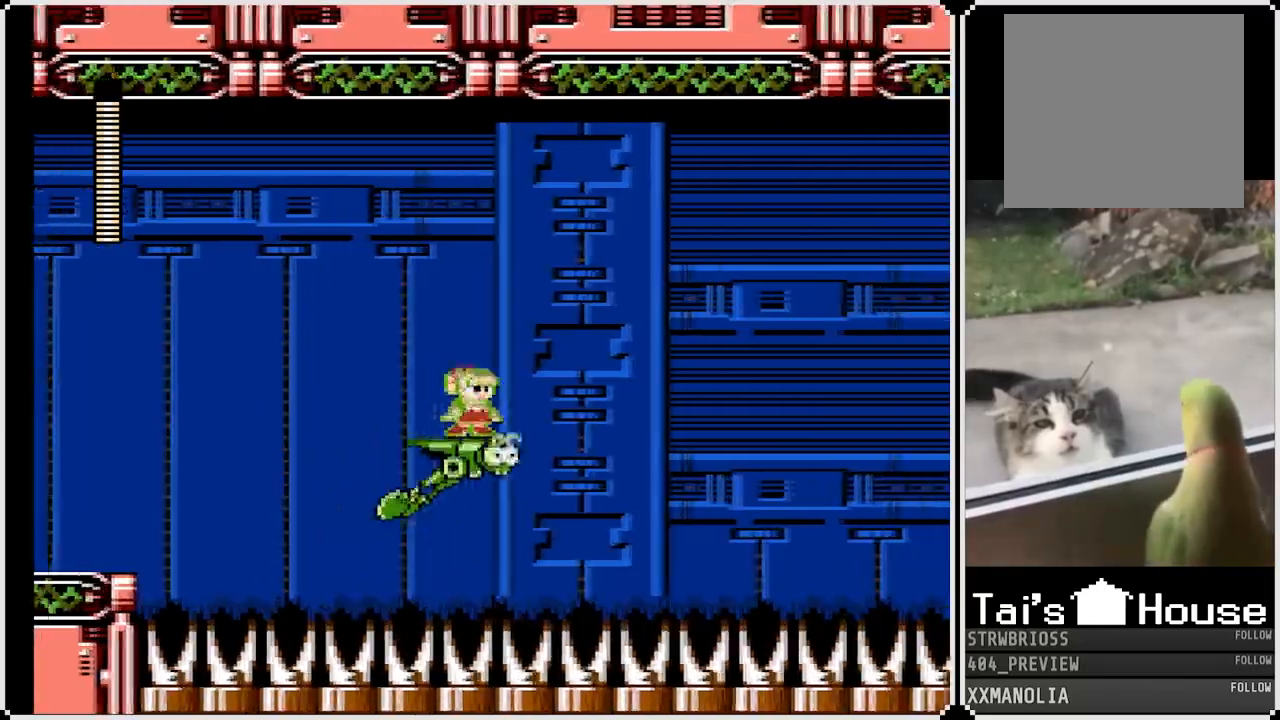
{"buttons": ["SQUARE"], "left_stick": "center", "right_stick": "center", "events": []}
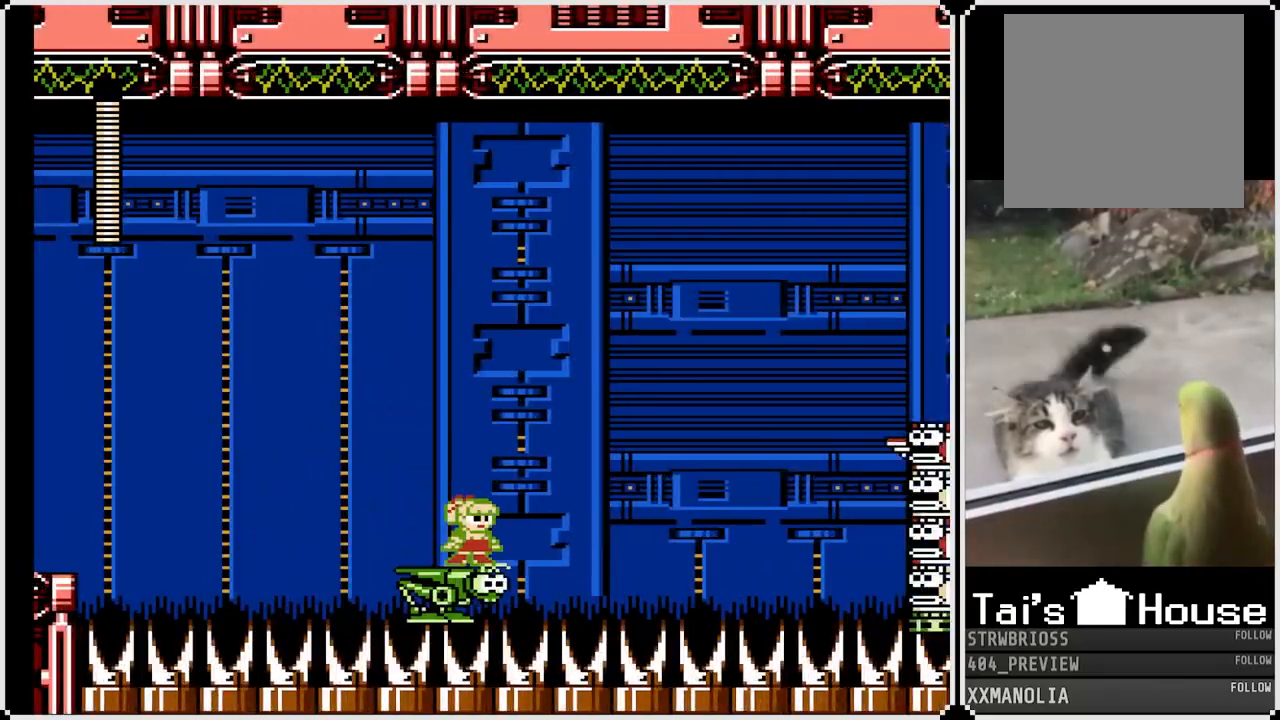
{"buttons": [], "left_stick": "center", "right_stick": "center", "events": [[100, "SQUARE", "up"], [167, "SQUARE", "down"], [250, "SQUARE", "up"], [300, "SQUARE", "down"], [367, "SQUARE", "up"], [417, "SQUARE", "down"], [500, "SQUARE", "up"]]}
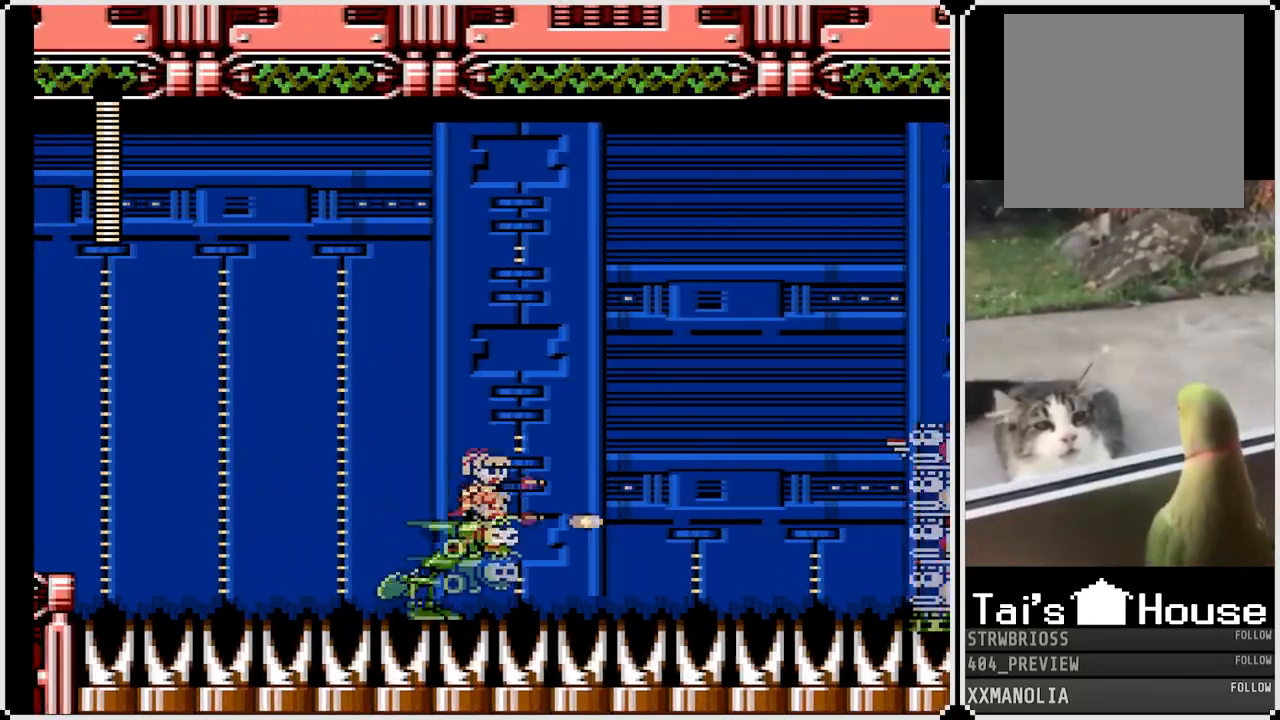
{"buttons": ["SQUARE"], "left_stick": "center", "right_stick": "center", "events": [[50, "SQUARE", "down"], [117, "SQUARE", "up"], [167, "SQUARE", "down"], [250, "SQUARE", "up"], [283, "SQUARE", "down"], [383, "SQUARE", "up"], [433, "SQUARE", "down"]]}
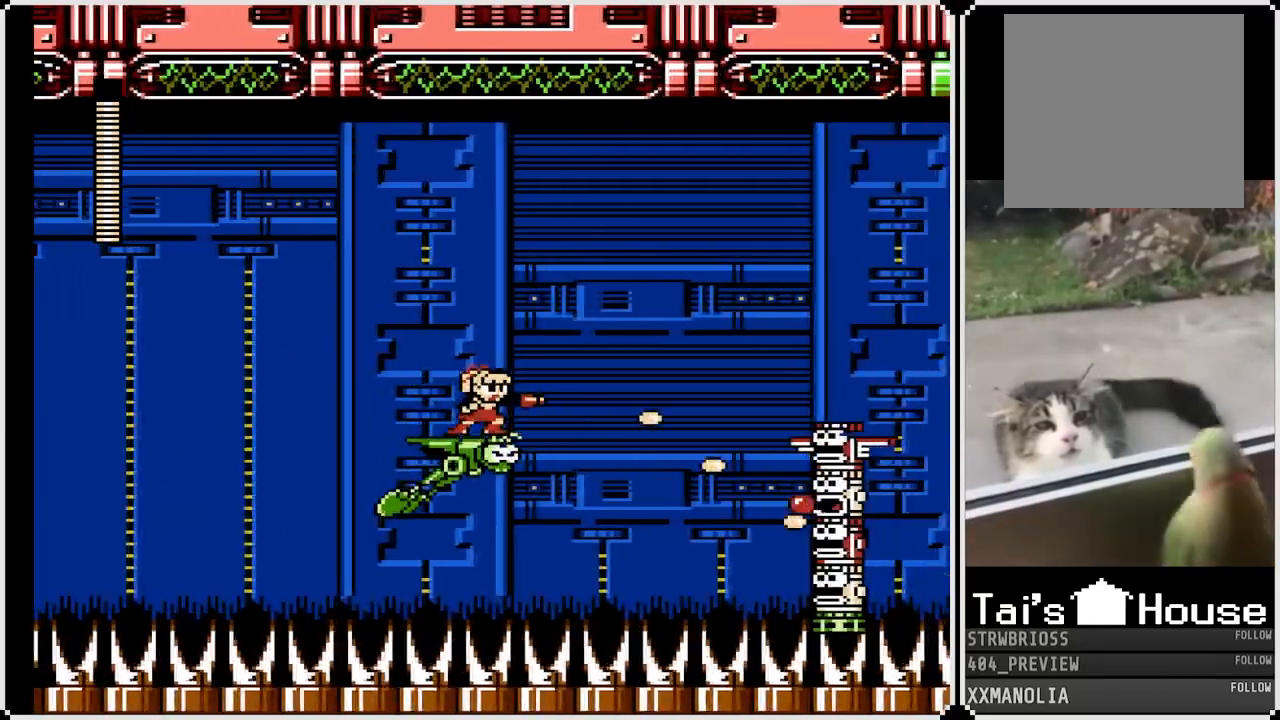
{"buttons": [], "left_stick": "center", "right_stick": "center", "events": [[17, "SQUARE", "up"], [83, "SQUARE", "down"], [150, "SQUARE", "up"], [200, "SQUARE", "down"], [300, "SQUARE", "up"], [350, "SQUARE", "down"], [450, "SQUARE", "up"]]}
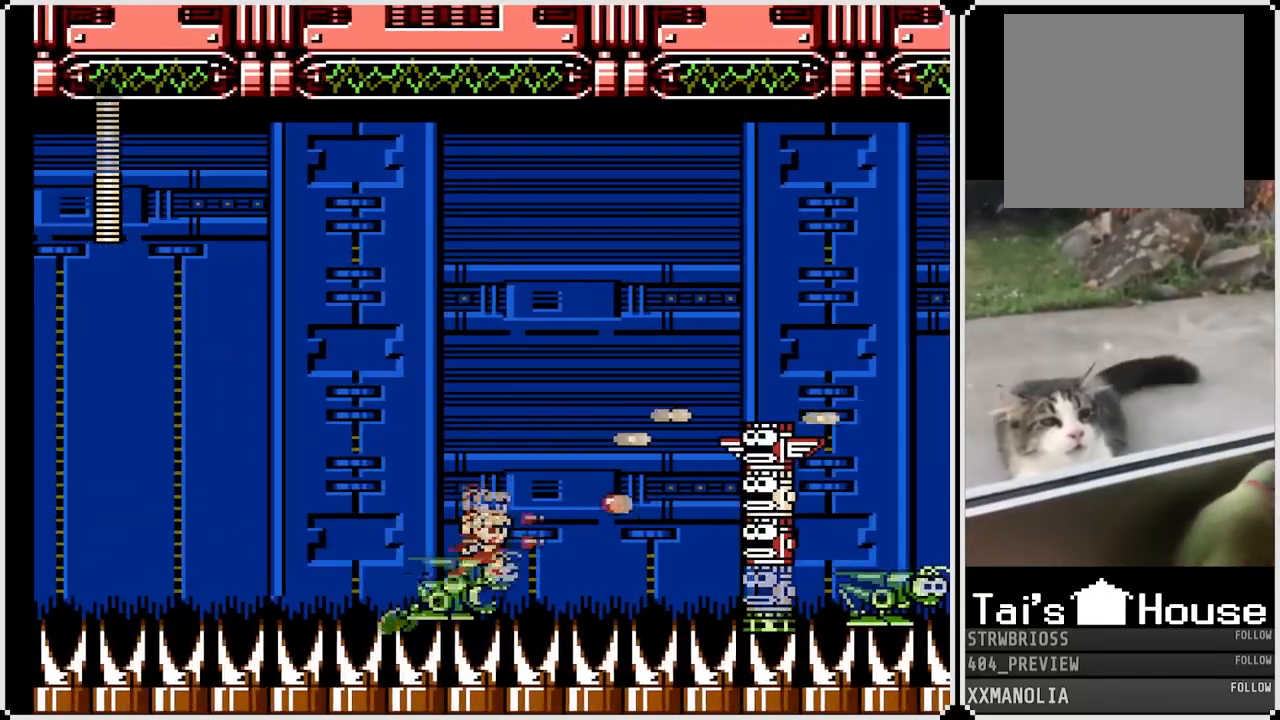
{"buttons": [], "left_stick": "center", "right_stick": "center", "events": [[17, "SQUARE", "down"], [33, "CROSS", "down"], [317, "DPAD_RIGHT", "down"], [400, "DPAD_RIGHT", "up"], [467, "CROSS", "up"], [483, "SQUARE", "up"]]}
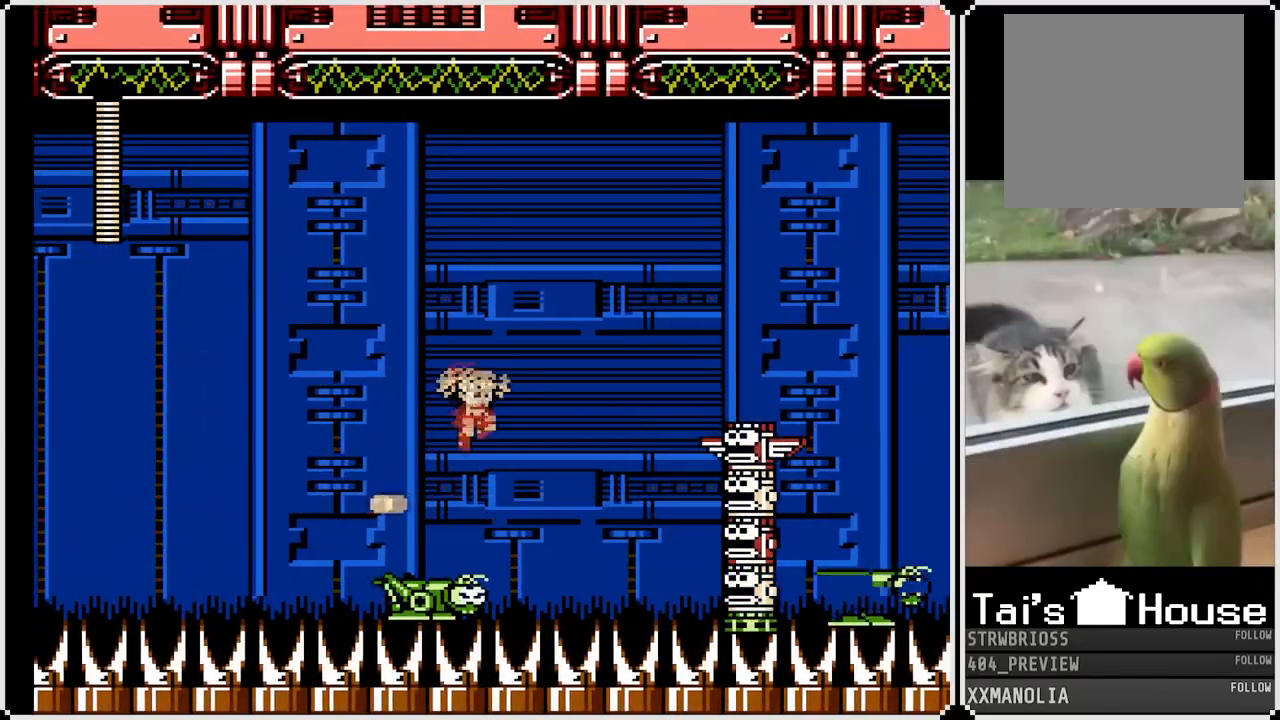
{"buttons": ["SQUARE"], "left_stick": "center", "right_stick": "center", "events": [[150, "SQUARE", "down"], [233, "SQUARE", "up"], [300, "SQUARE", "down"], [383, "SQUARE", "up"], [417, "SQUARE", "down"]]}
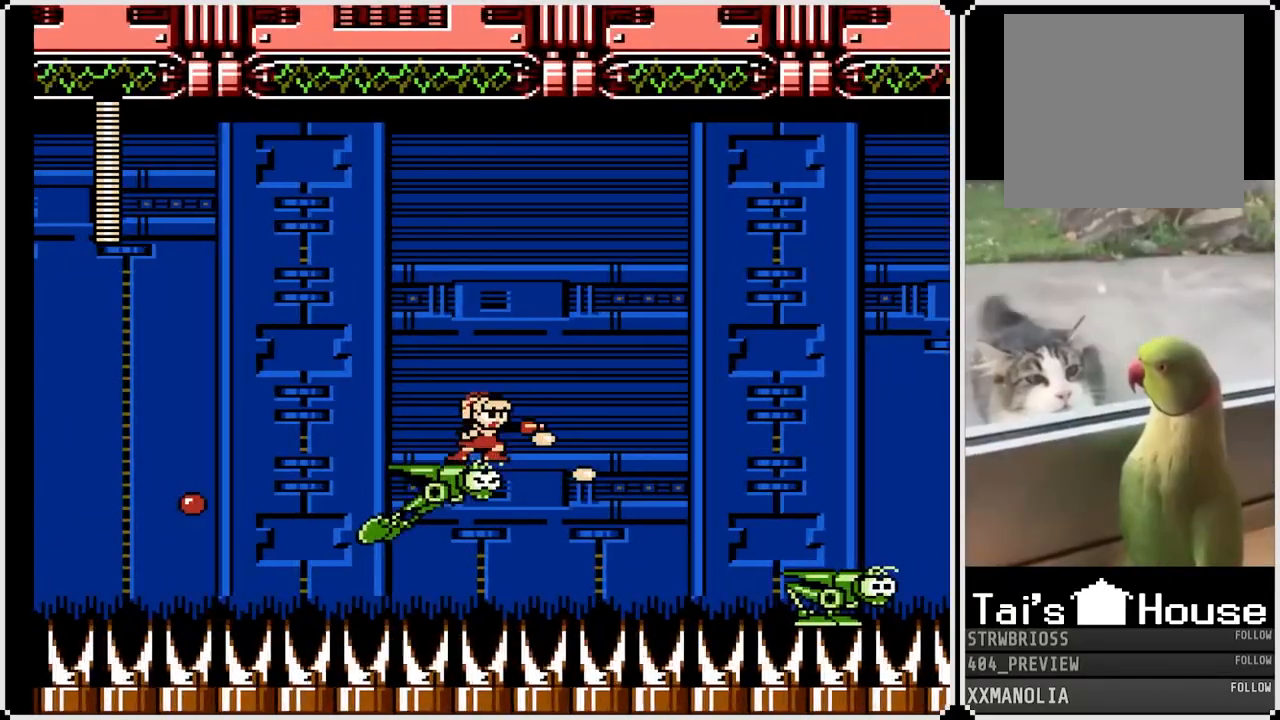
{"buttons": ["SQUARE"], "left_stick": "center", "right_stick": "center", "events": [[17, "SQUARE", "up"], [50, "SQUARE", "down"]]}
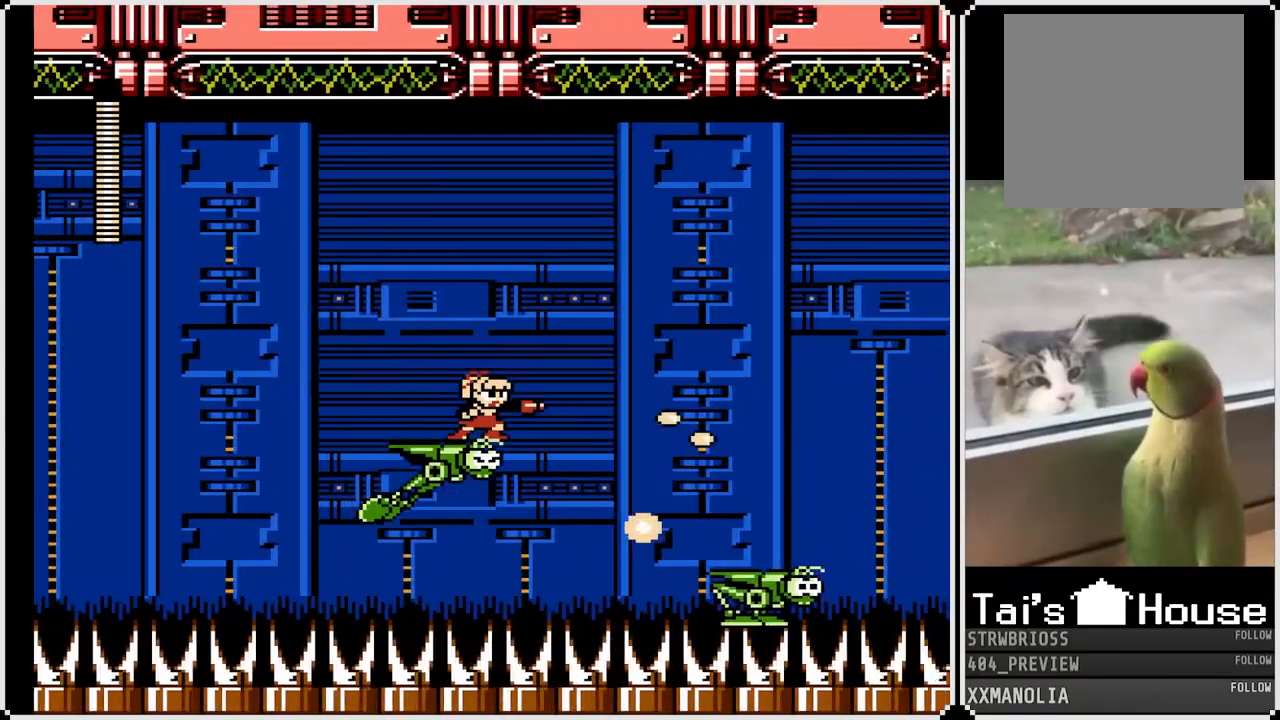
{"buttons": ["CROSS", "SQUARE", "DPAD_RIGHT"], "left_stick": "center", "right_stick": "center", "events": [[317, "DPAD_RIGHT", "down"], [367, "CROSS", "down"]]}
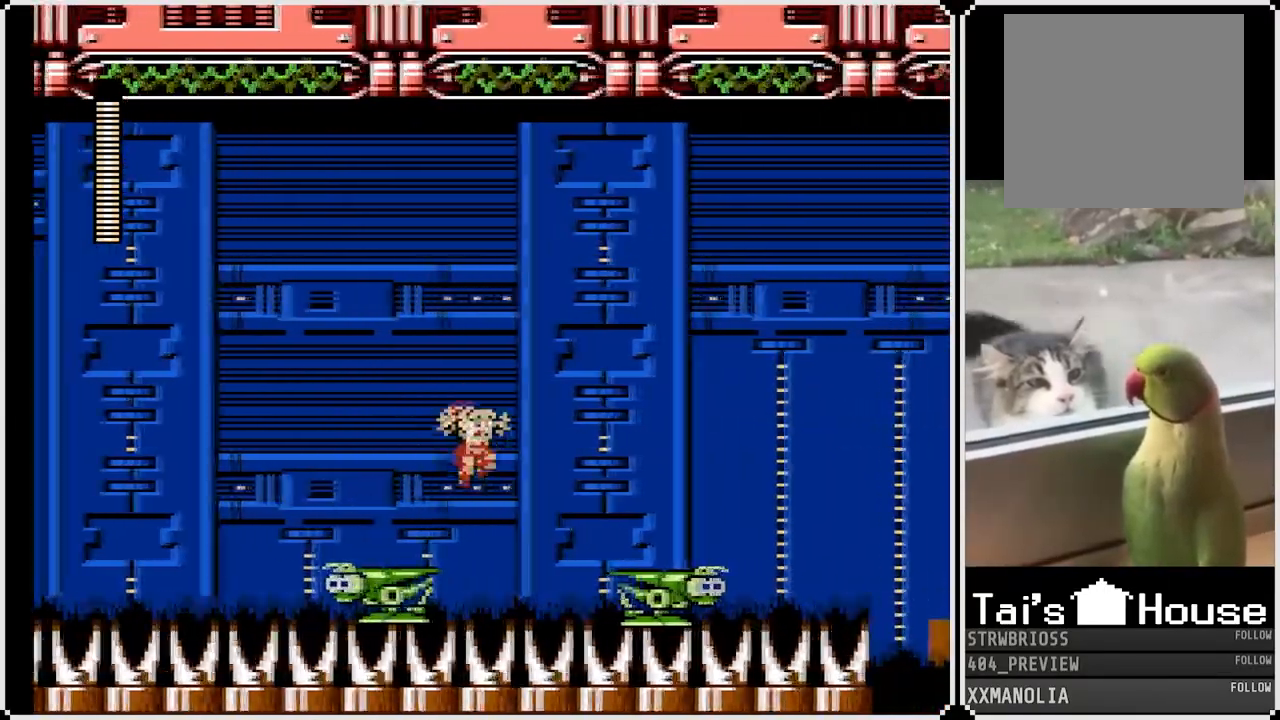
{"buttons": ["SQUARE", "DPAD_RIGHT"], "left_stick": "center", "right_stick": "center", "events": [[400, "CROSS", "up"]]}
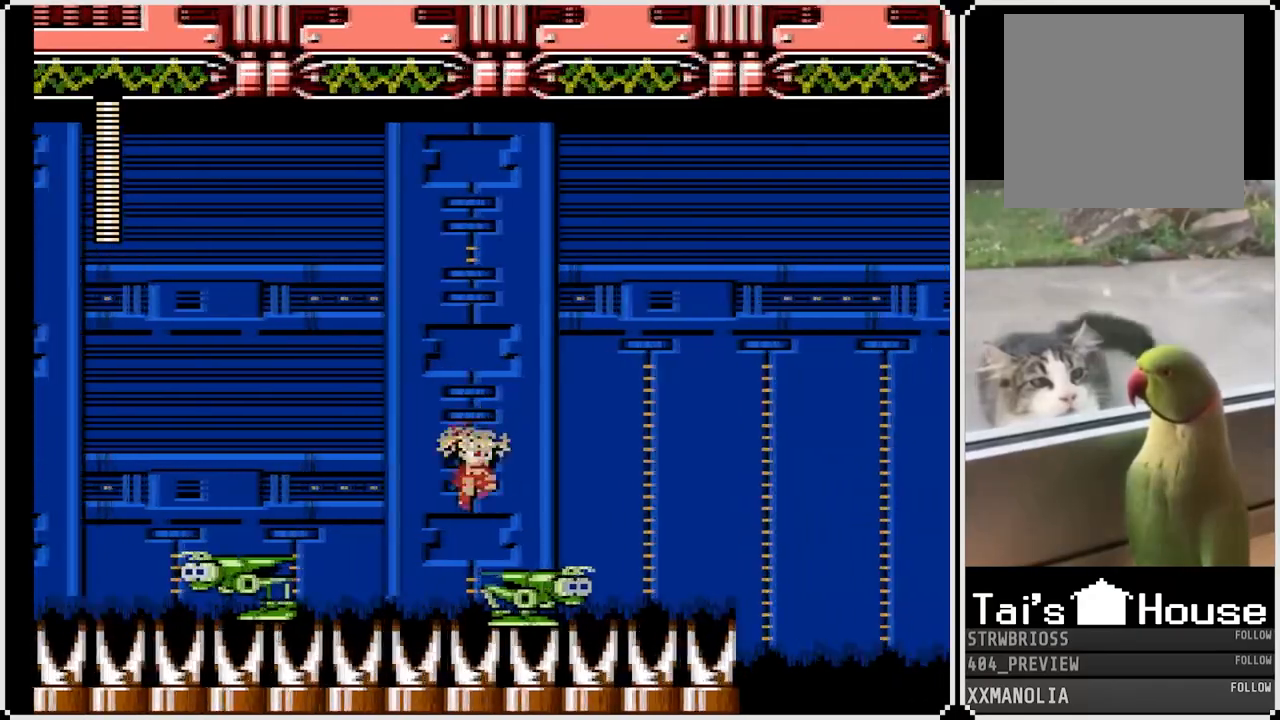
{"buttons": ["SQUARE"], "left_stick": "center", "right_stick": "center", "events": [[233, "DPAD_RIGHT", "up"]]}
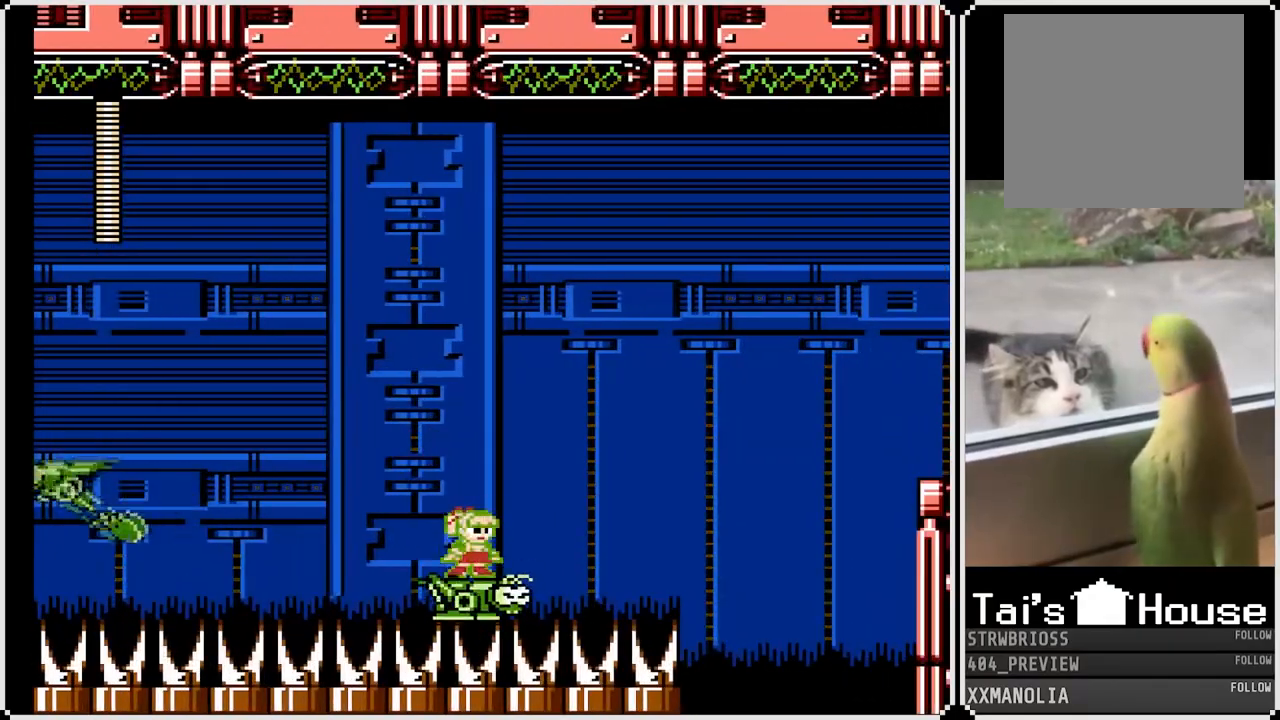
{"buttons": ["SQUARE"], "left_stick": "center", "right_stick": "center", "events": []}
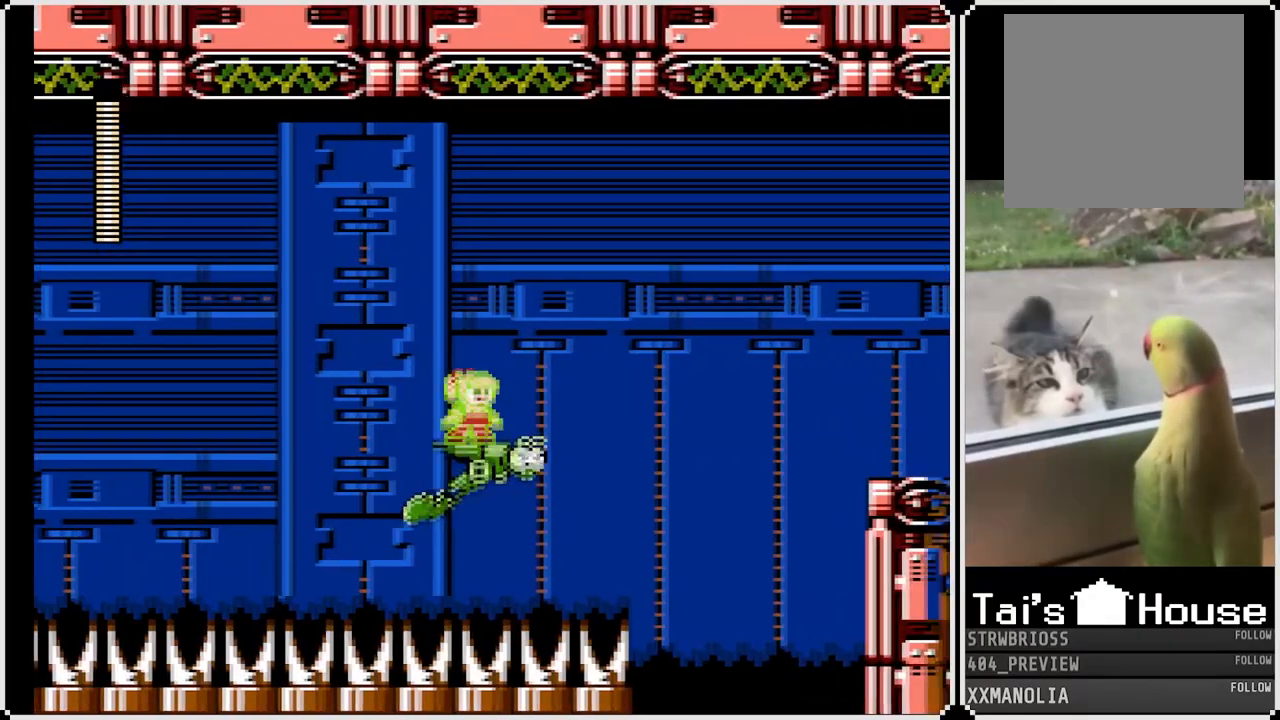
{"buttons": ["SQUARE"], "left_stick": "center", "right_stick": "center", "events": []}
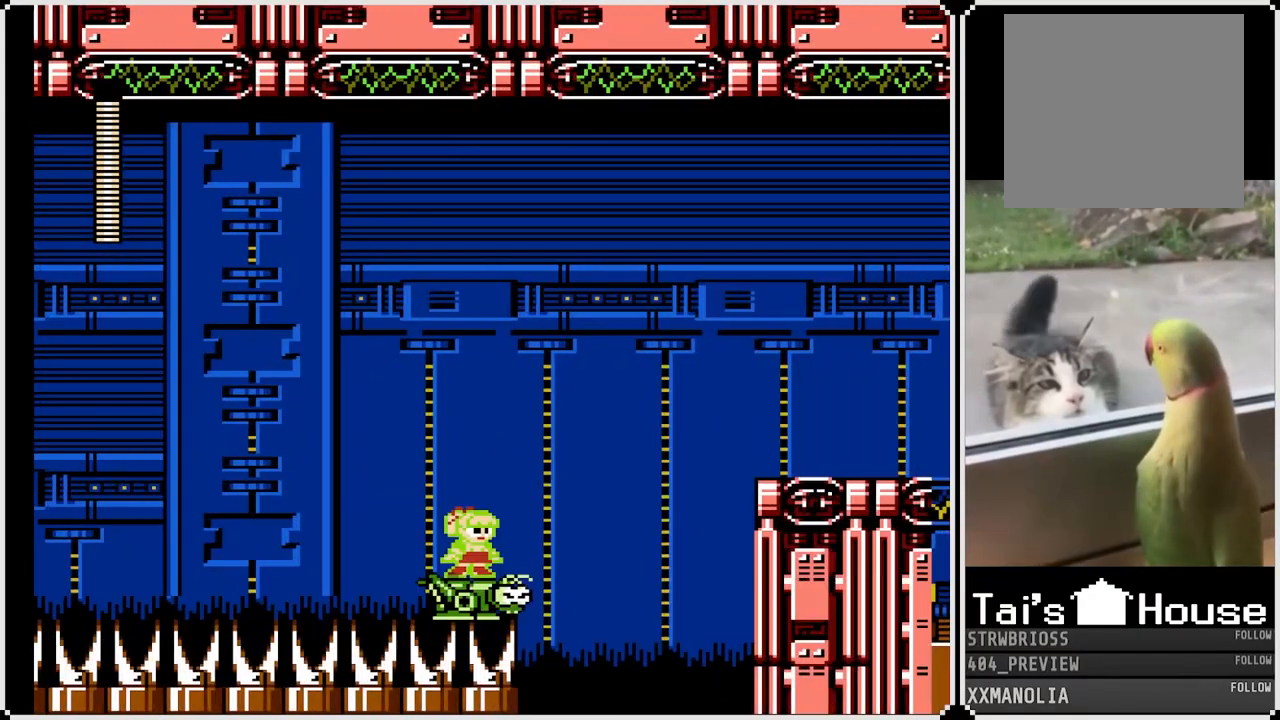
{"buttons": ["SQUARE"], "left_stick": "center", "right_stick": "center", "events": []}
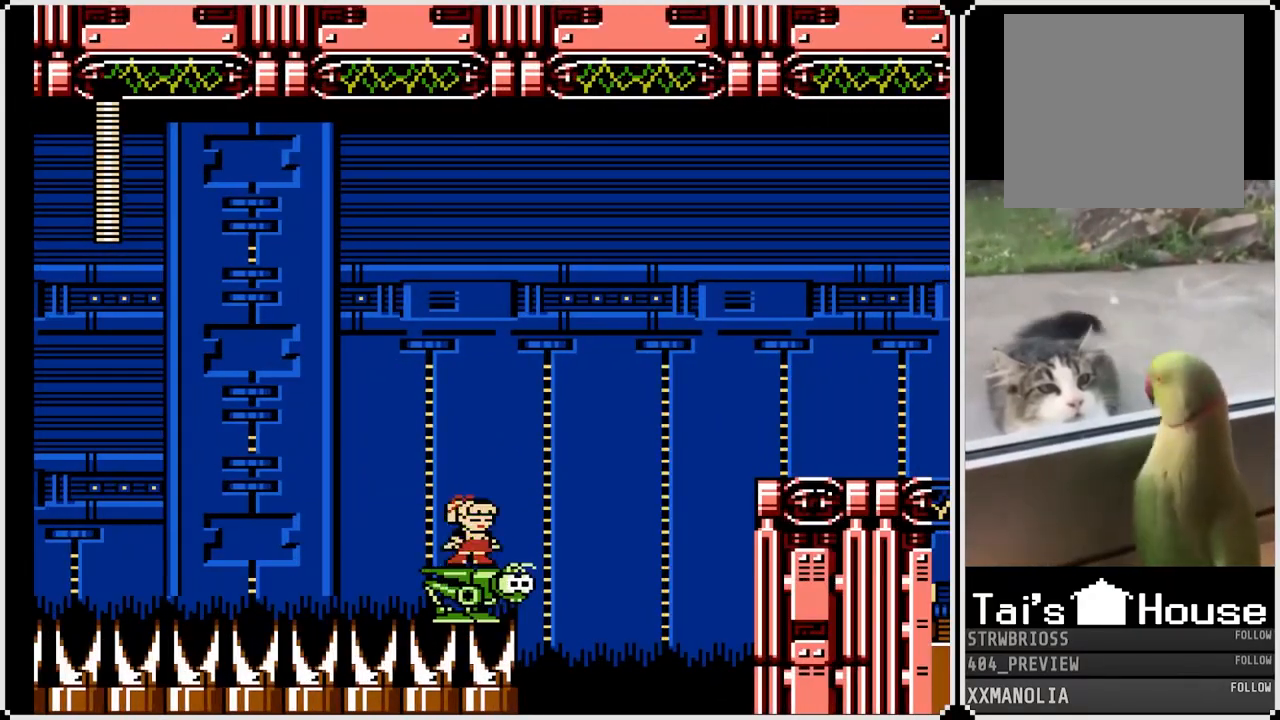
{"buttons": ["SQUARE"], "left_stick": "center", "right_stick": "center", "events": []}
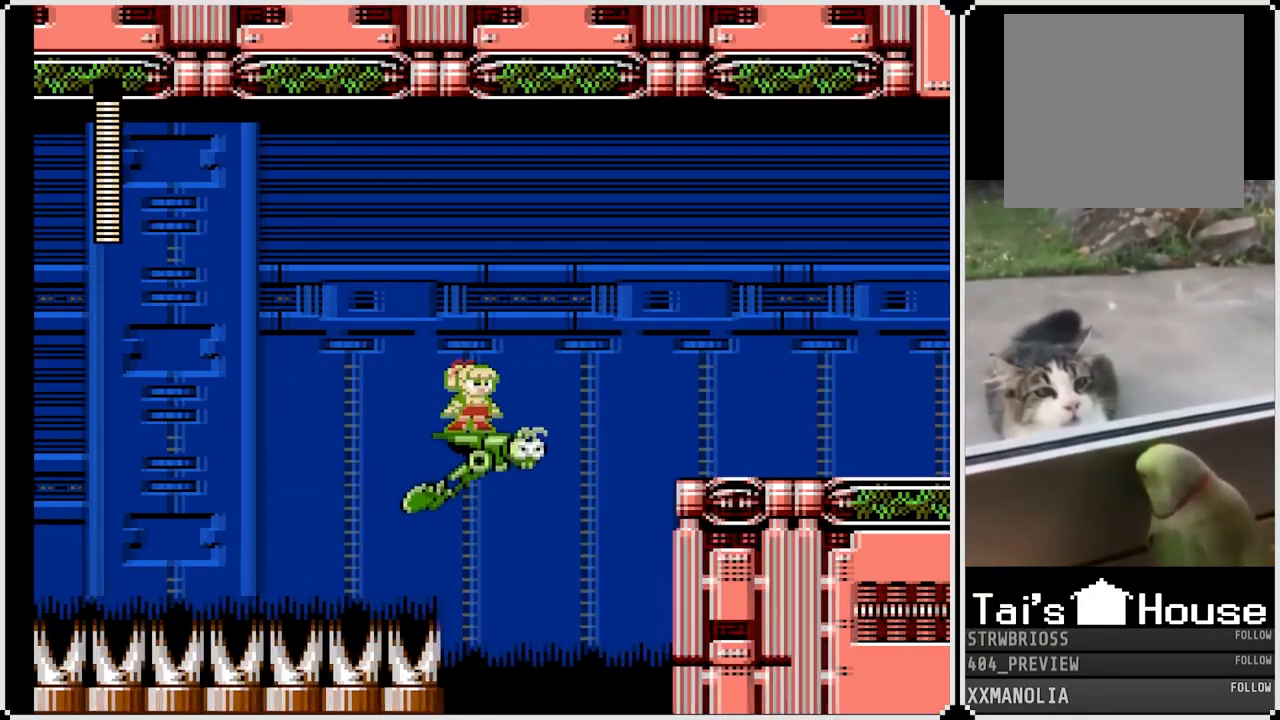
{"buttons": ["CROSS", "SQUARE", "DPAD_RIGHT"], "left_stick": "center", "right_stick": "center", "events": [[233, "DPAD_RIGHT", "down"], [317, "CROSS", "down"]]}